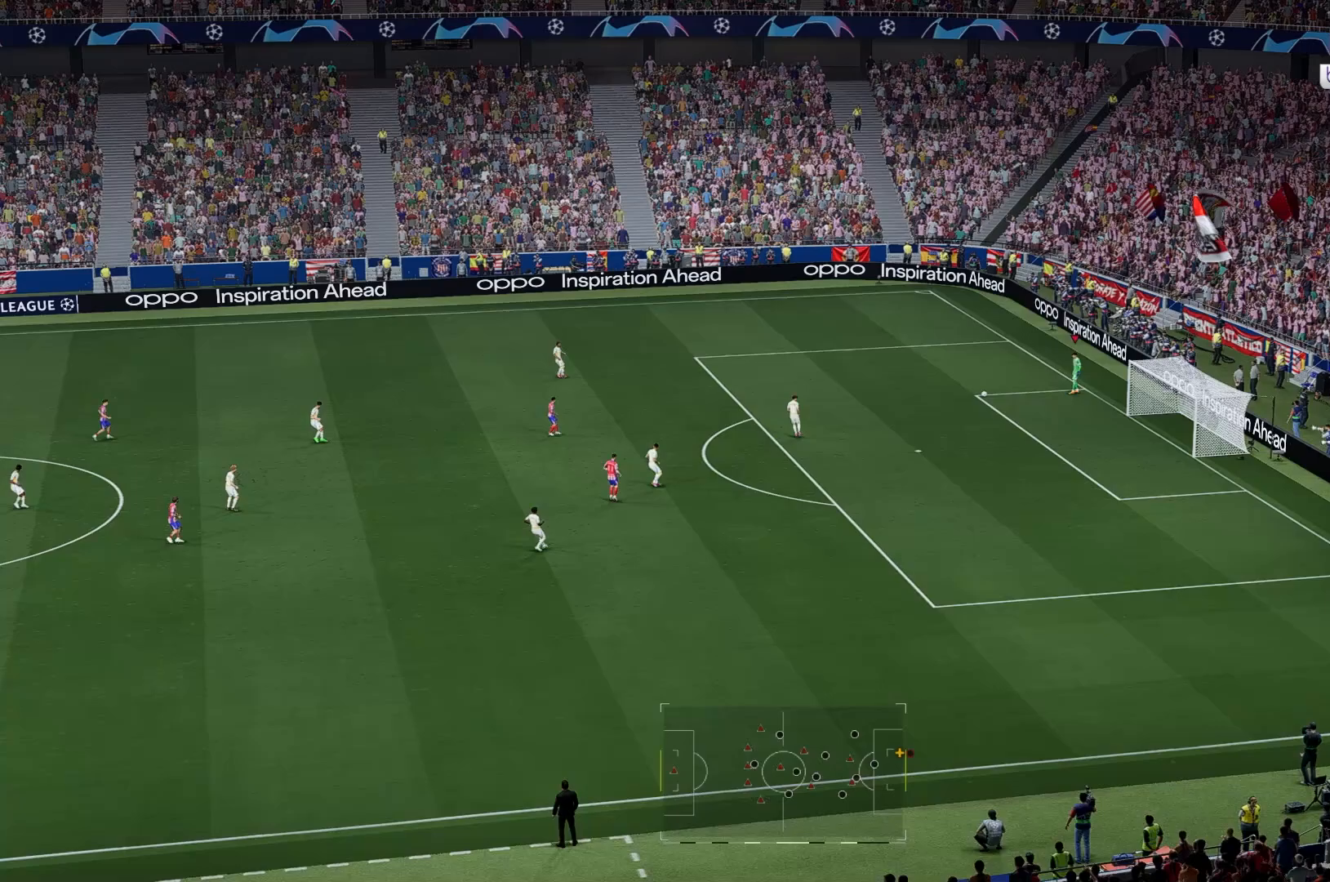
Gameplay with a controller (Xbox layout); each line is a JSON object with the inputs held at the frame after it (dt_ms = milliseconds from this image to that frame). "events" lists button and stick changes between this image and that frame as [ms after this image, input, new state], when the widget could be followed in between. Not read: L1 L3 R3.
{"dt_ms": 500, "buttons": [], "left_stick": "down-left", "right_stick": "center", "events": []}
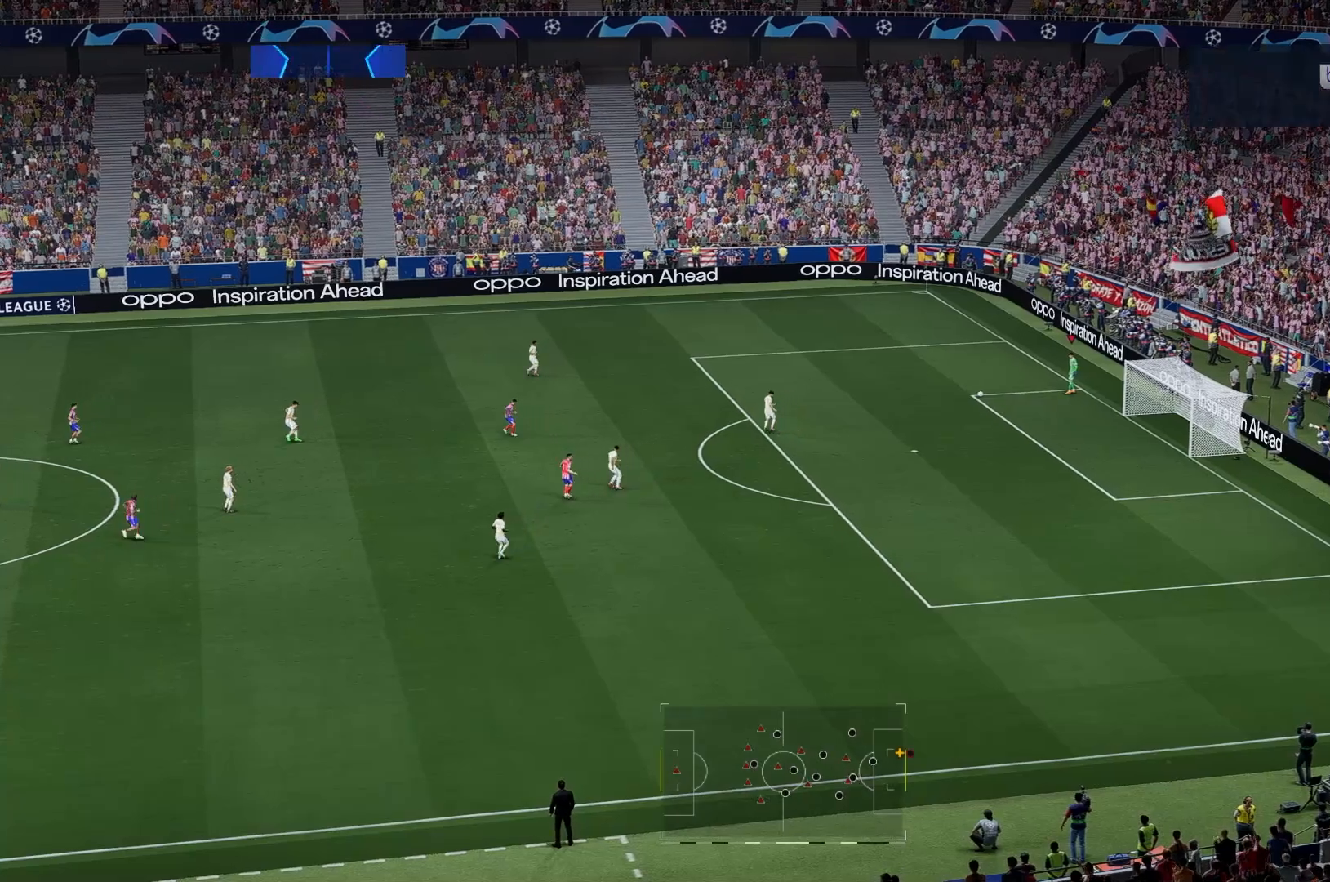
{"dt_ms": 500, "buttons": [], "left_stick": "down-left", "right_stick": "center", "events": []}
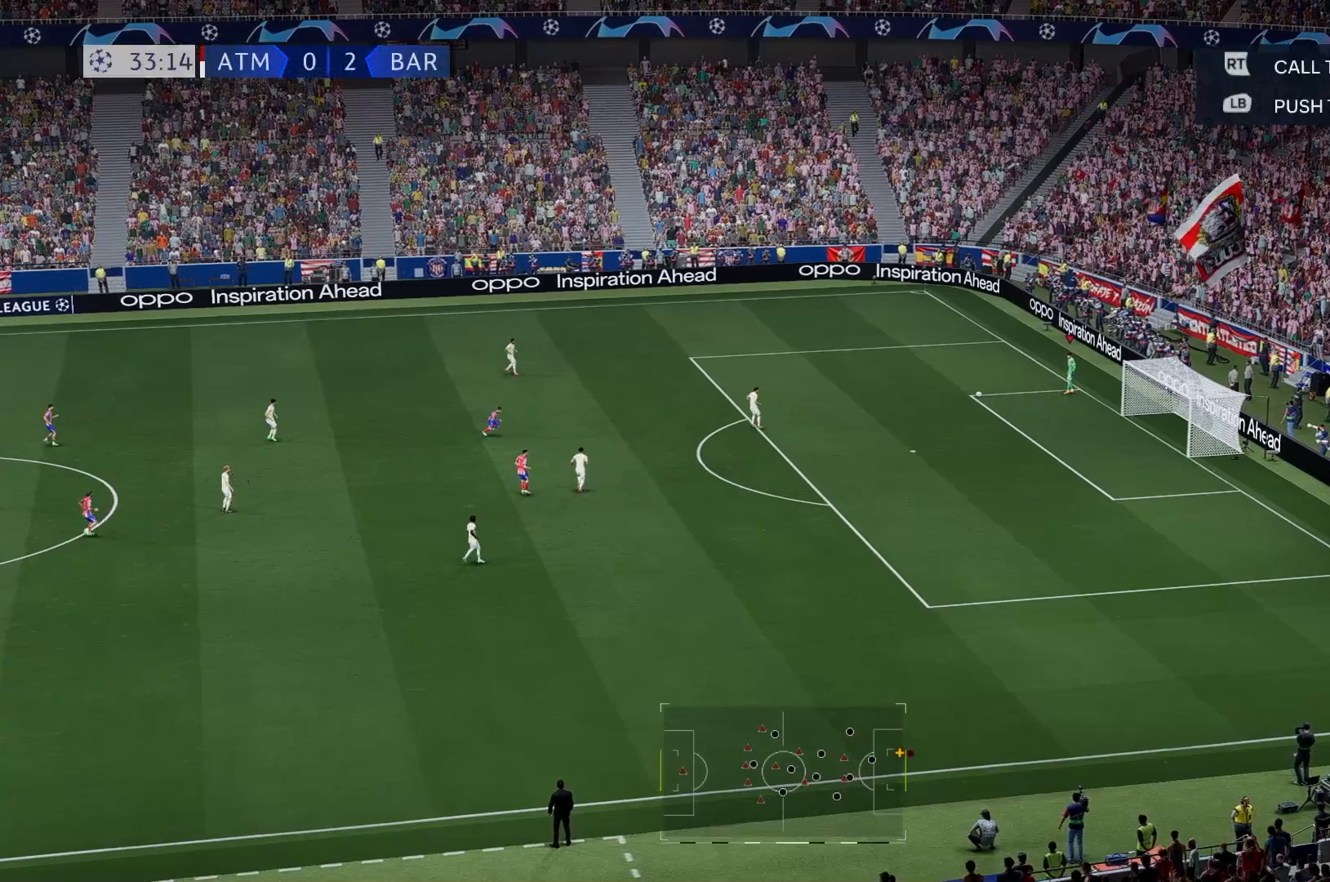
{"dt_ms": 500, "buttons": [], "left_stick": "down-left", "right_stick": "center", "events": []}
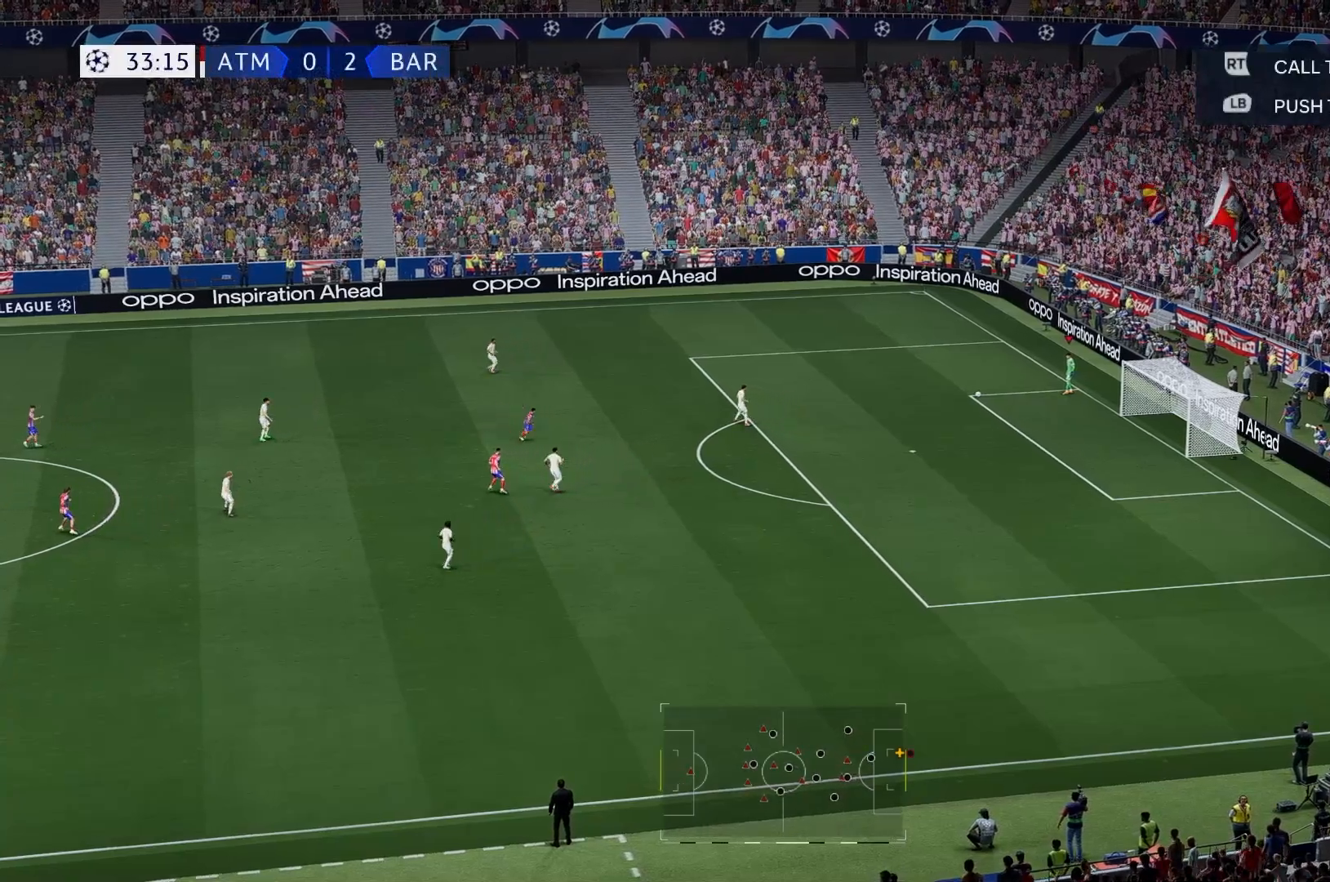
{"dt_ms": 500, "buttons": [], "left_stick": "down-left", "right_stick": "center", "events": []}
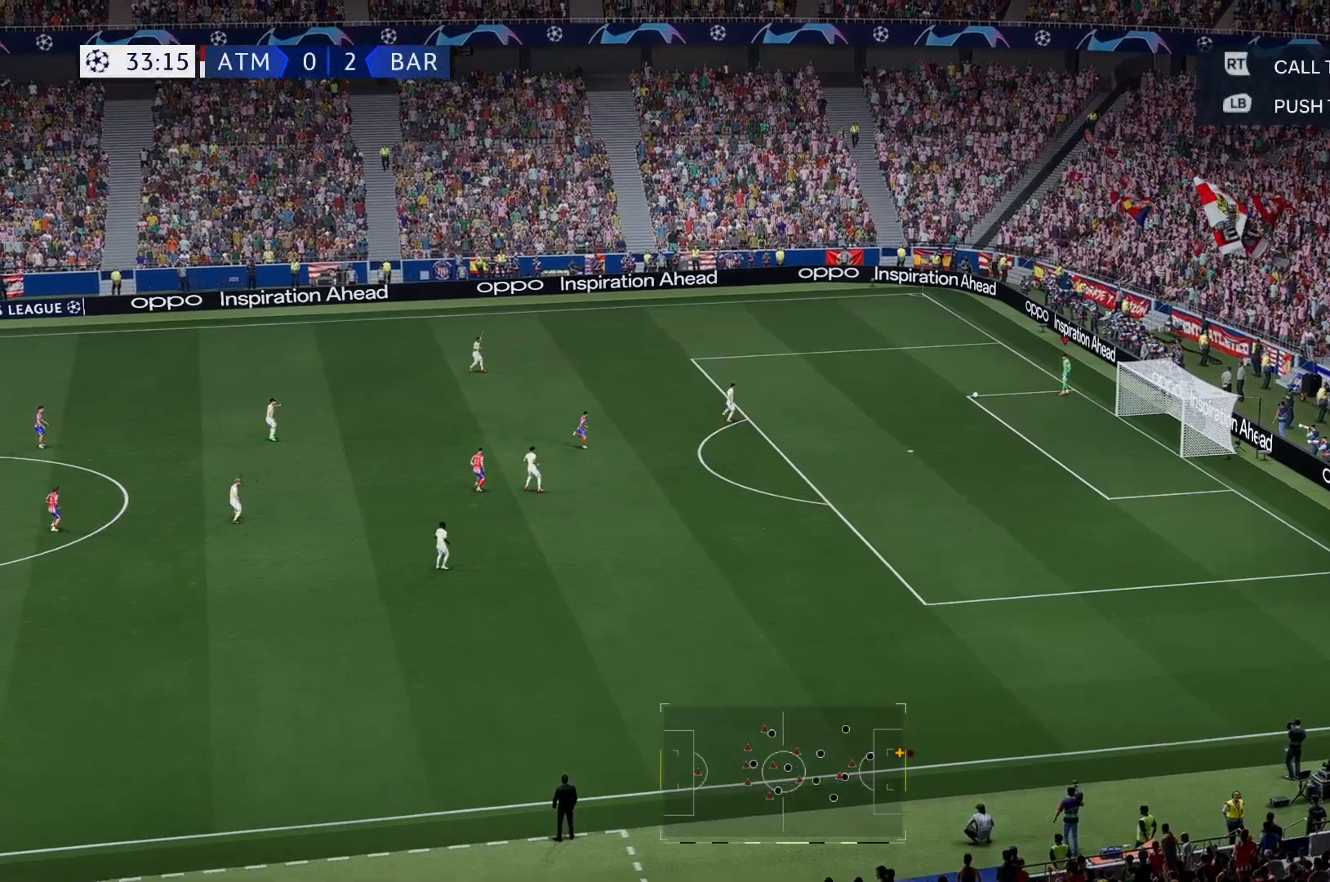
{"dt_ms": 500, "buttons": [], "left_stick": "down-left", "right_stick": "center", "events": []}
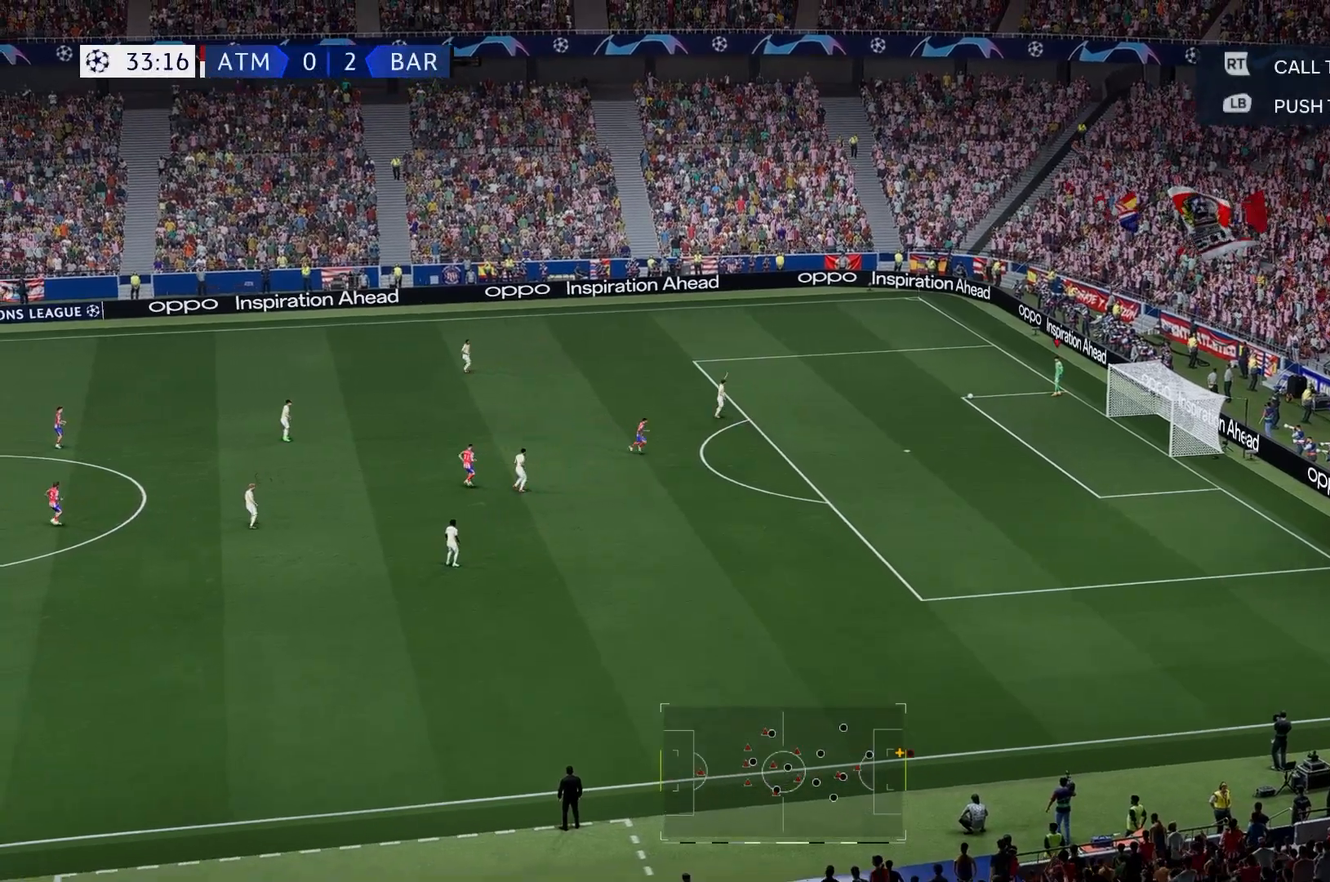
{"dt_ms": 500, "buttons": [], "left_stick": "down-left", "right_stick": "center", "events": []}
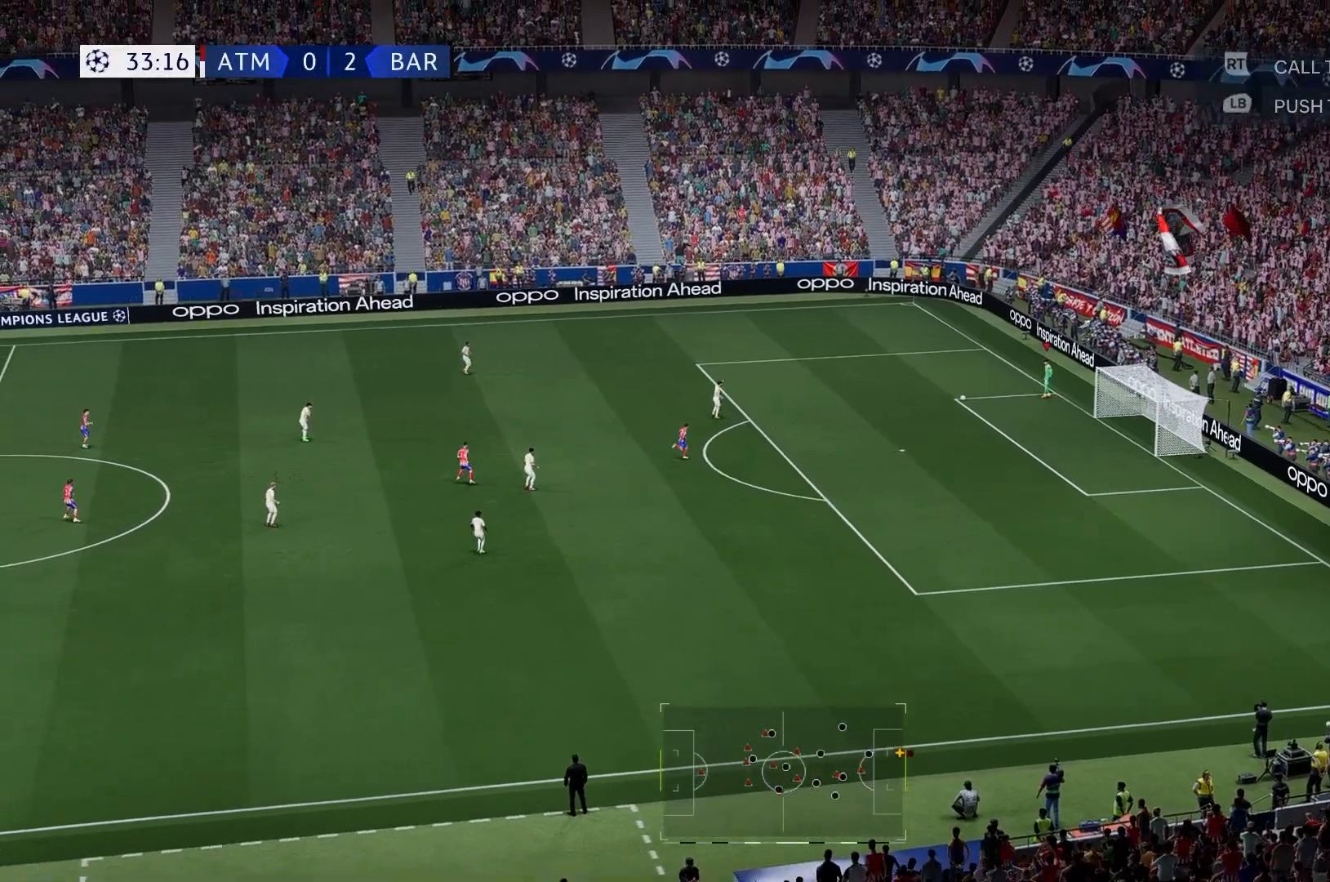
{"dt_ms": 500, "buttons": [], "left_stick": "down-left", "right_stick": "center", "events": []}
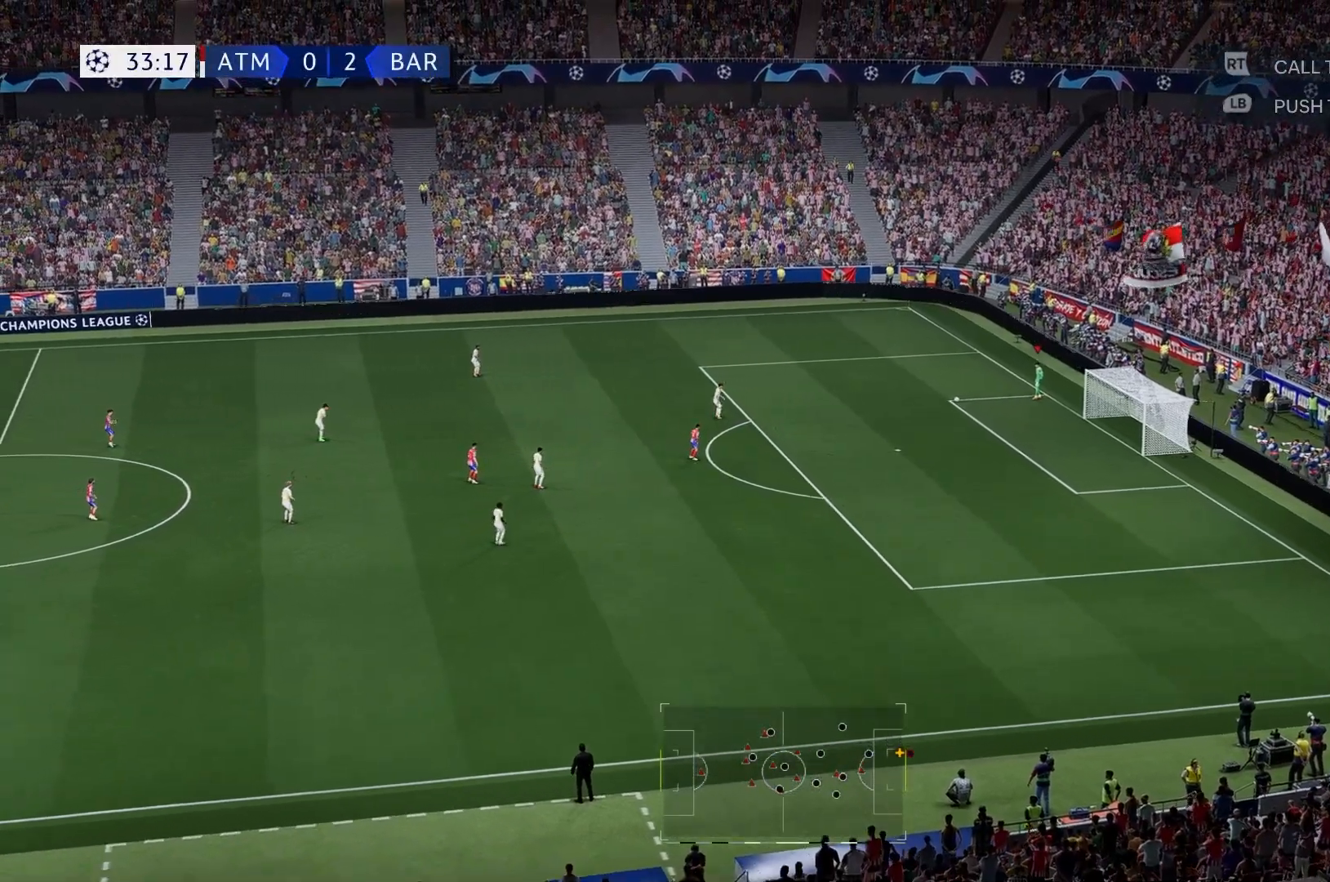
{"dt_ms": 500, "buttons": [], "left_stick": "down-left", "right_stick": "center", "events": []}
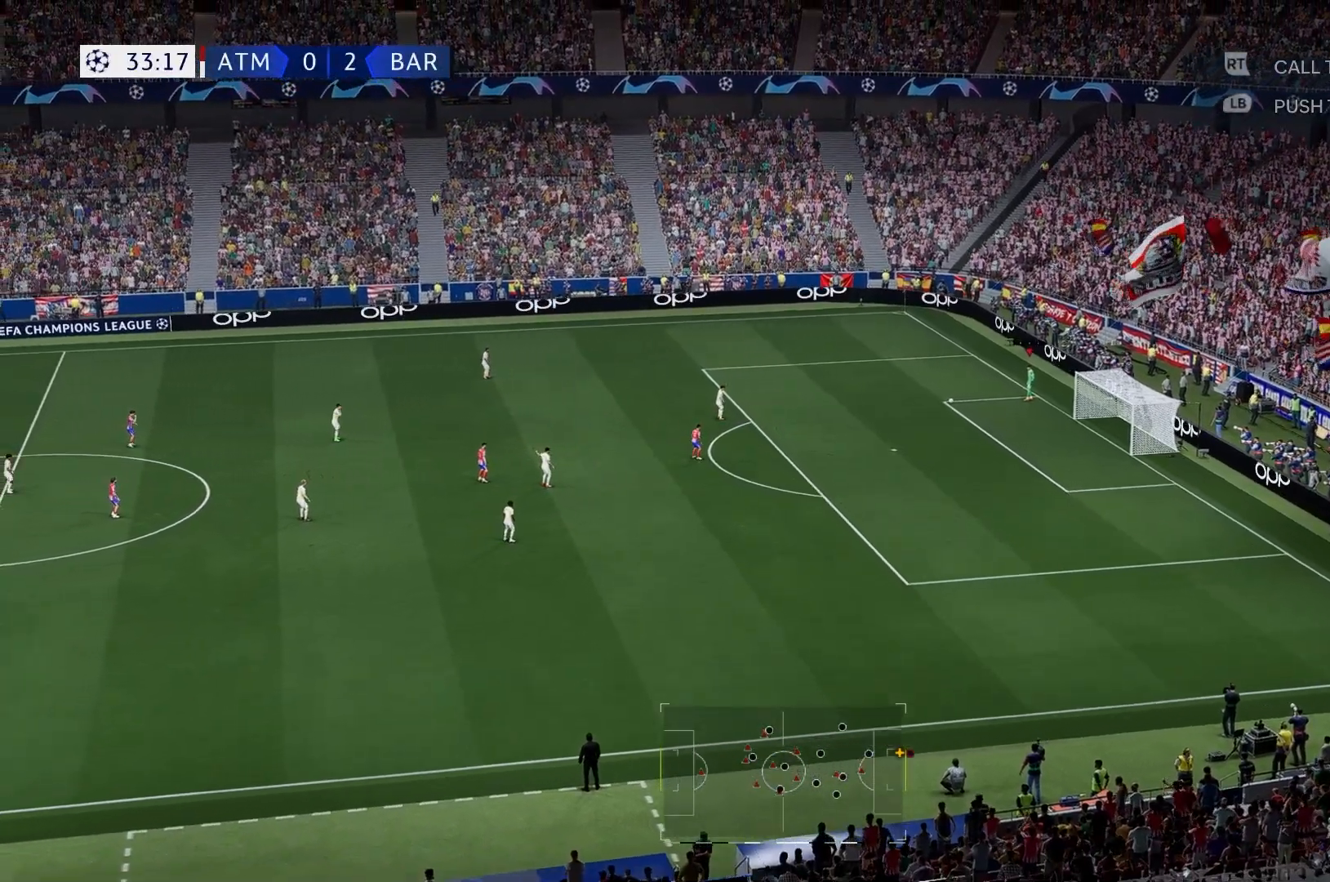
{"dt_ms": 500, "buttons": [], "left_stick": "left", "right_stick": "center", "events": [[383, "left_stick", "left"]]}
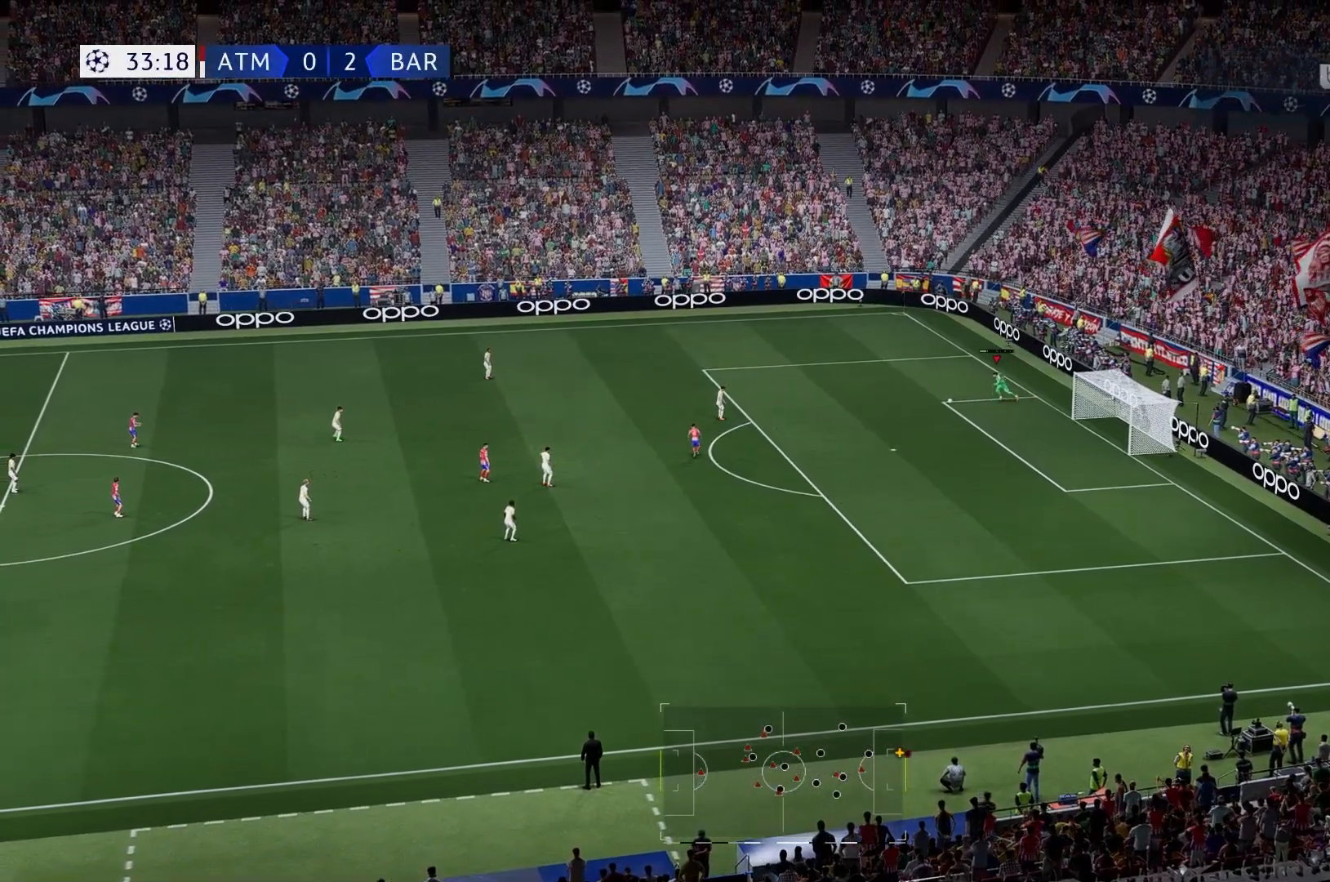
{"dt_ms": 500, "buttons": [], "left_stick": "left", "right_stick": "center", "events": []}
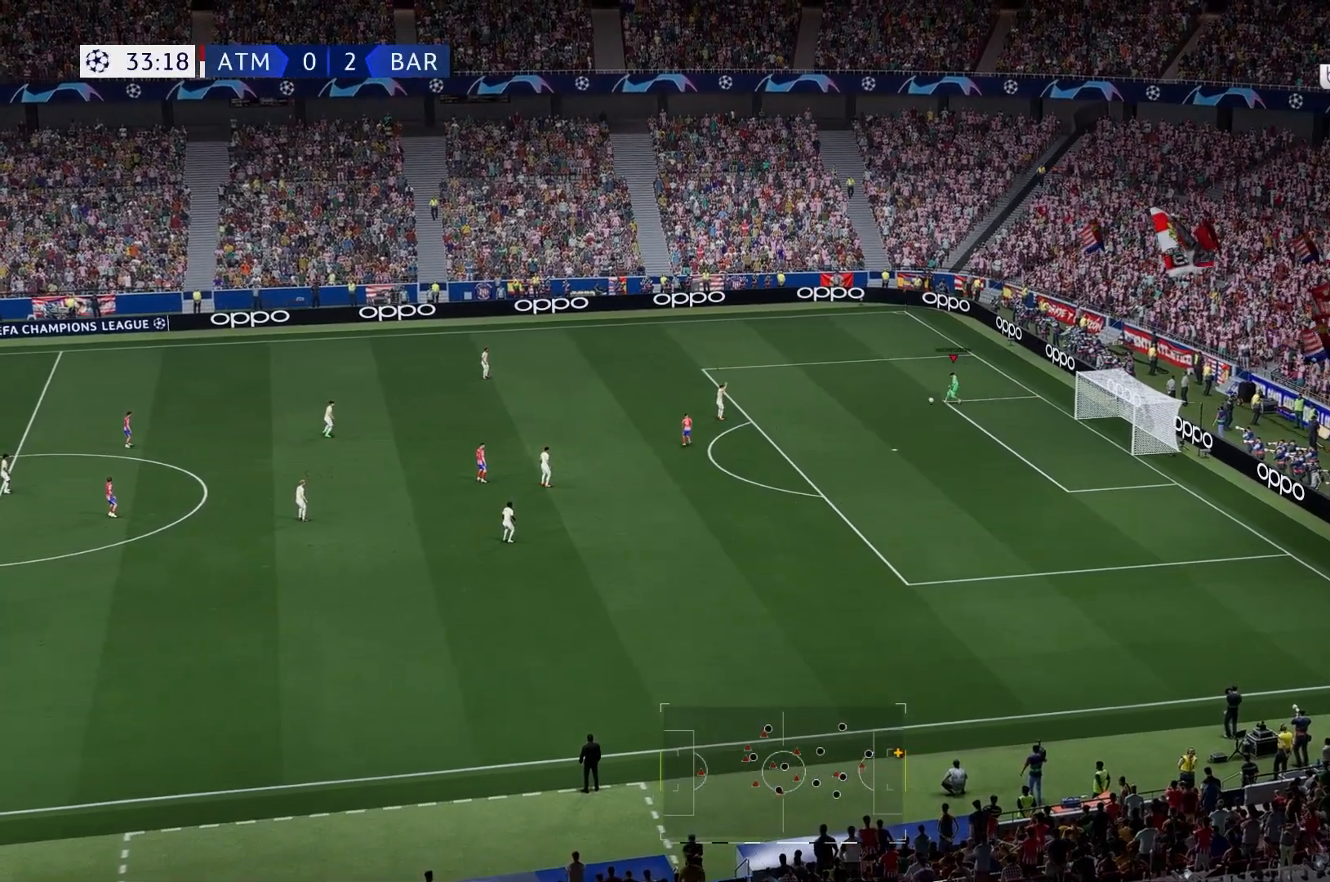
{"dt_ms": 500, "buttons": [], "left_stick": "left", "right_stick": "center", "events": [[17, "R1", "down"], [67, "R1", "up"]]}
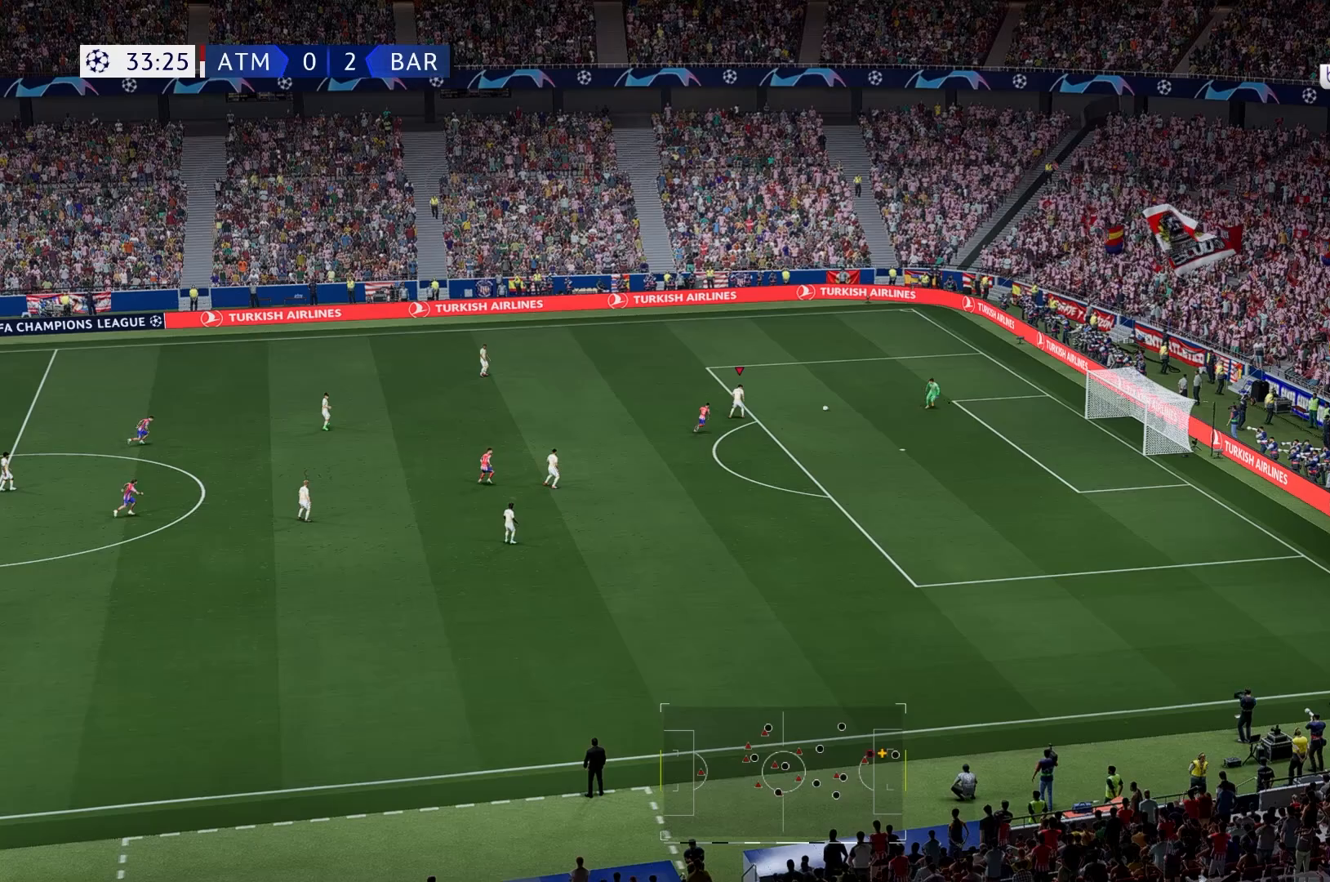
{"dt_ms": 500, "buttons": [], "left_stick": "left", "right_stick": "center", "events": []}
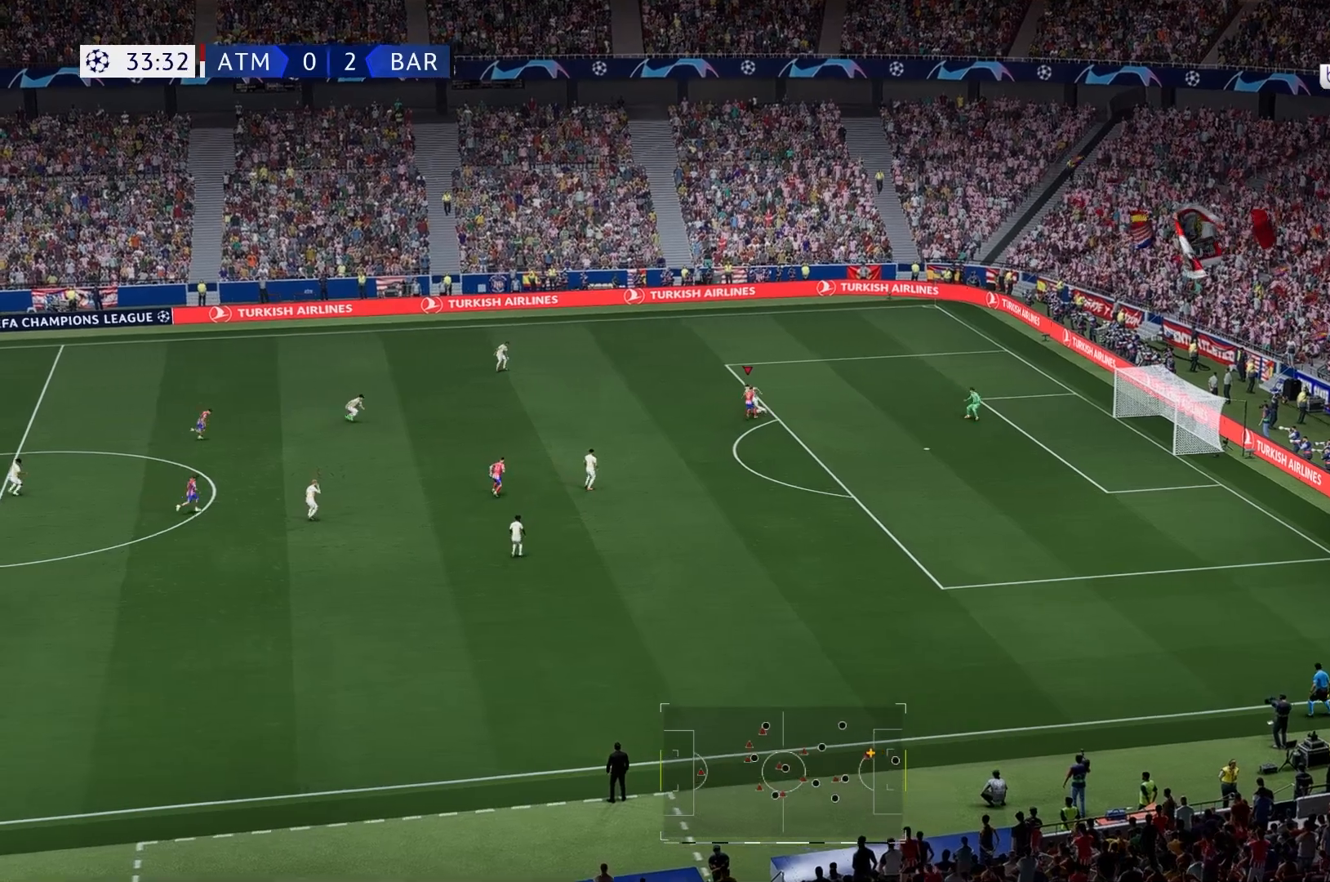
{"dt_ms": 500, "buttons": [], "left_stick": "left", "right_stick": "center", "events": []}
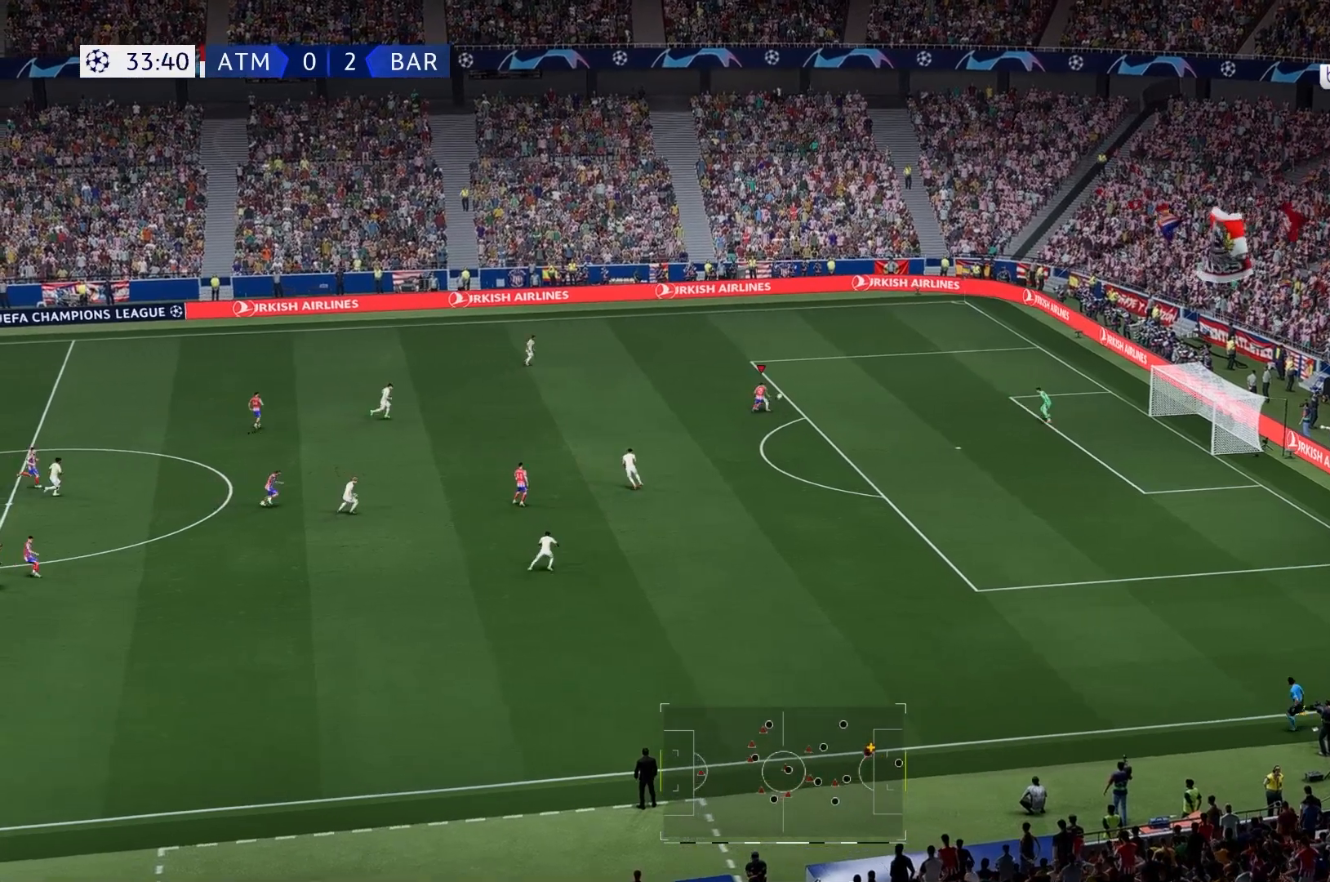
{"dt_ms": 500, "buttons": [], "left_stick": "left", "right_stick": "center", "events": [[350, "R1", "down"], [433, "R1", "up"]]}
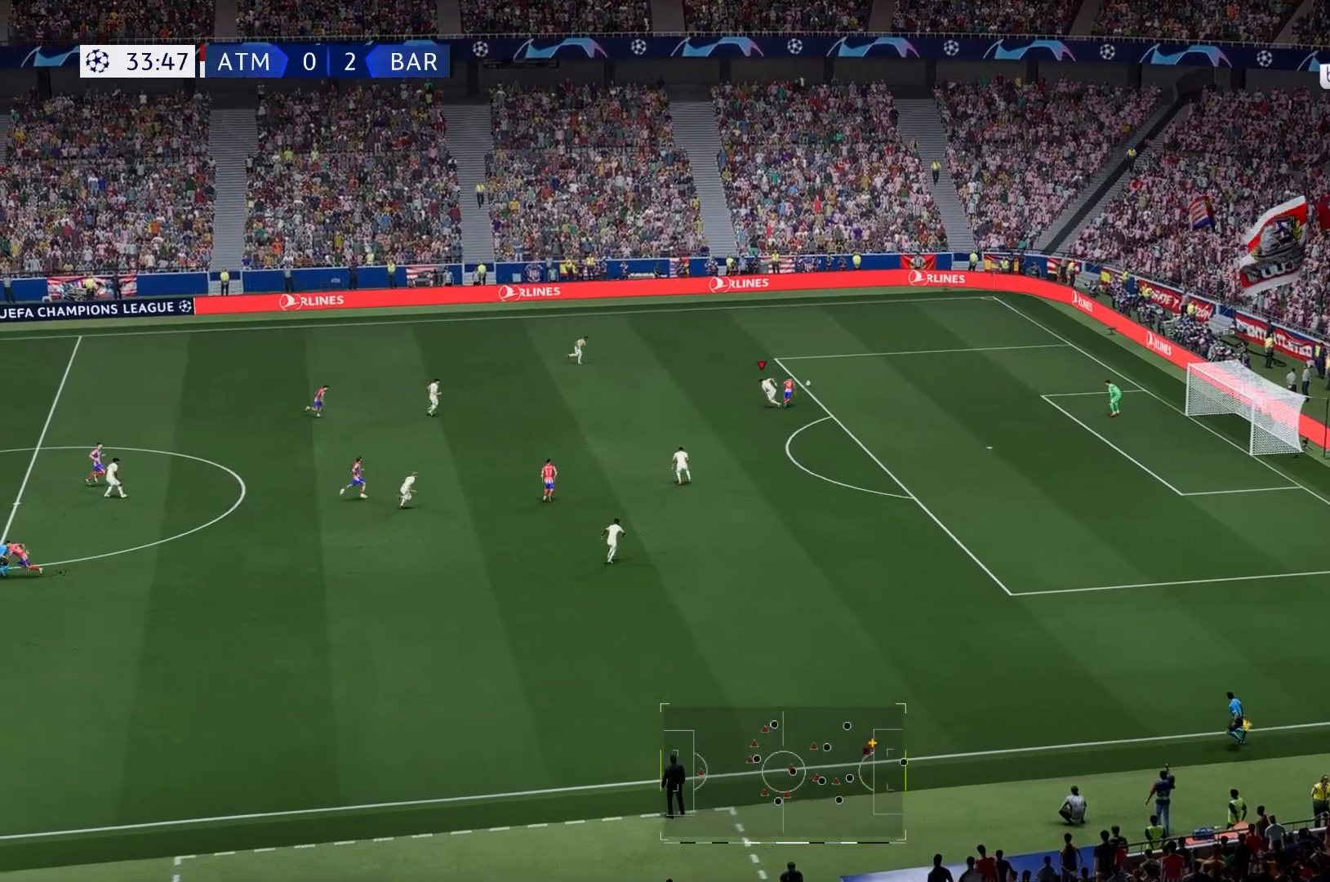
{"dt_ms": 500, "buttons": [], "left_stick": "up-left", "right_stick": "center", "events": [[117, "left_stick", "up-left"]]}
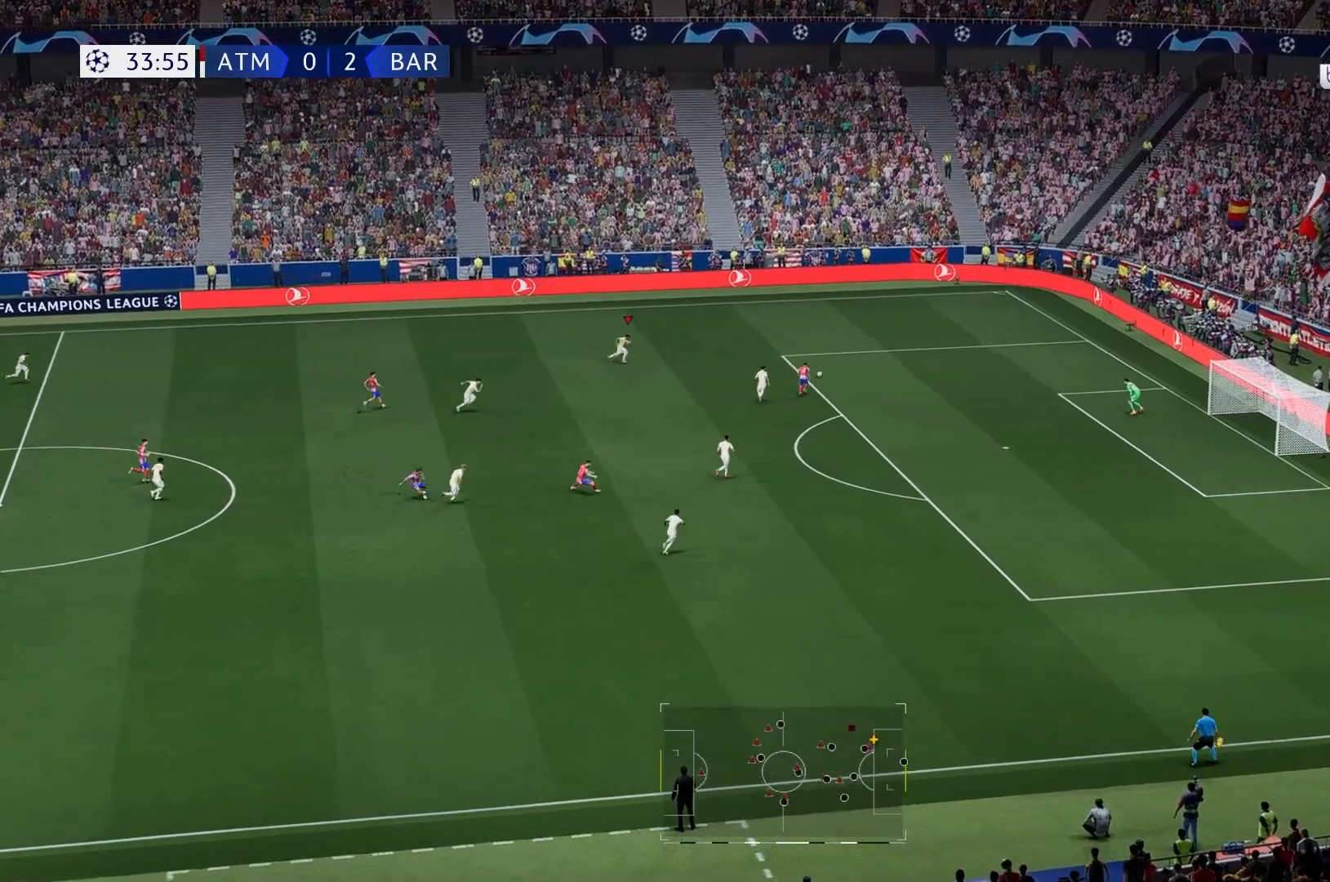
{"dt_ms": 1000, "buttons": [], "left_stick": "up", "right_stick": "center"}
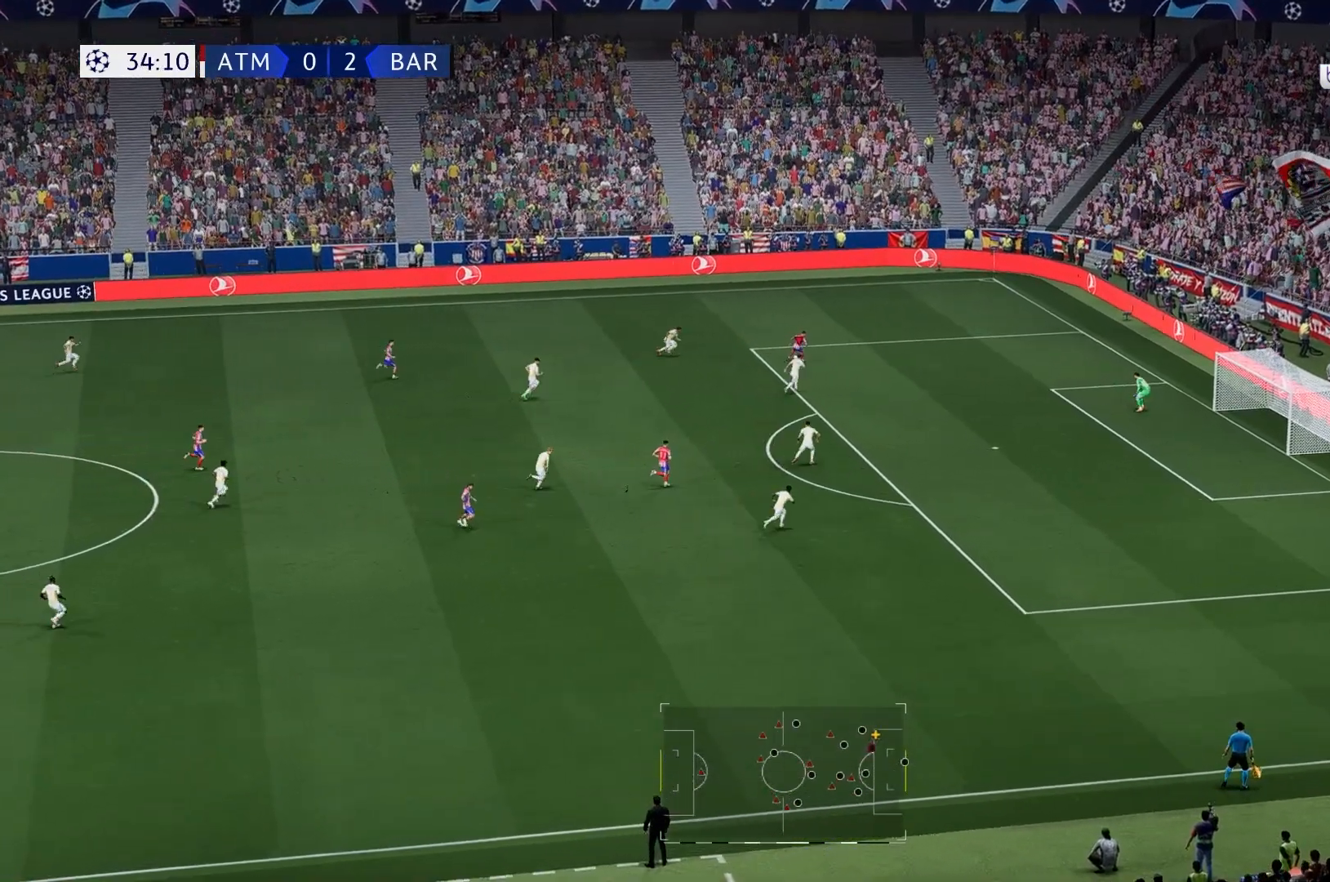
{"dt_ms": 500, "buttons": [], "left_stick": "up", "right_stick": "center", "events": []}
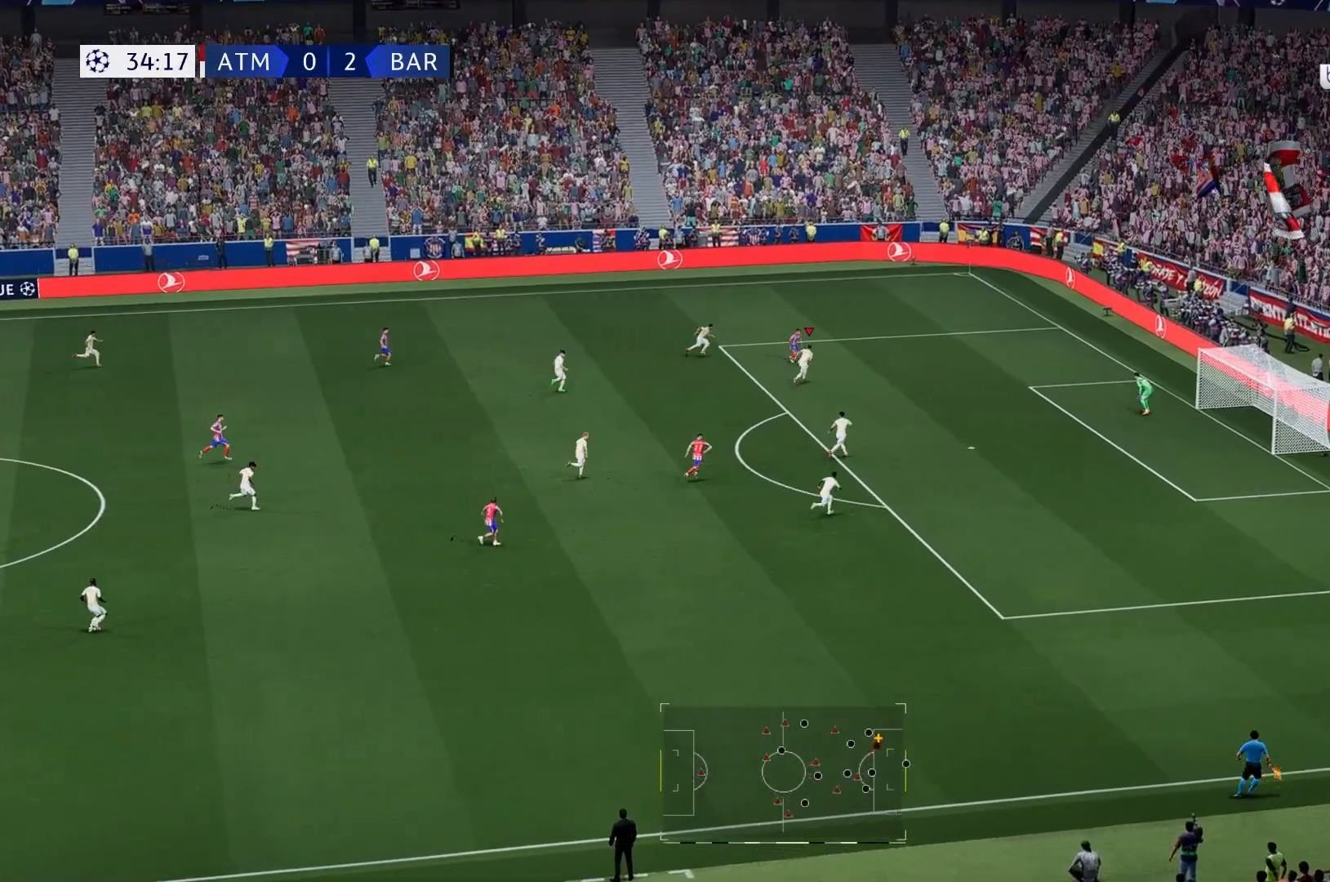
{"dt_ms": 500, "buttons": [], "left_stick": "right", "right_stick": "center", "events": [[200, "A", "down"], [250, "A", "up"], [417, "left_stick", "right"]]}
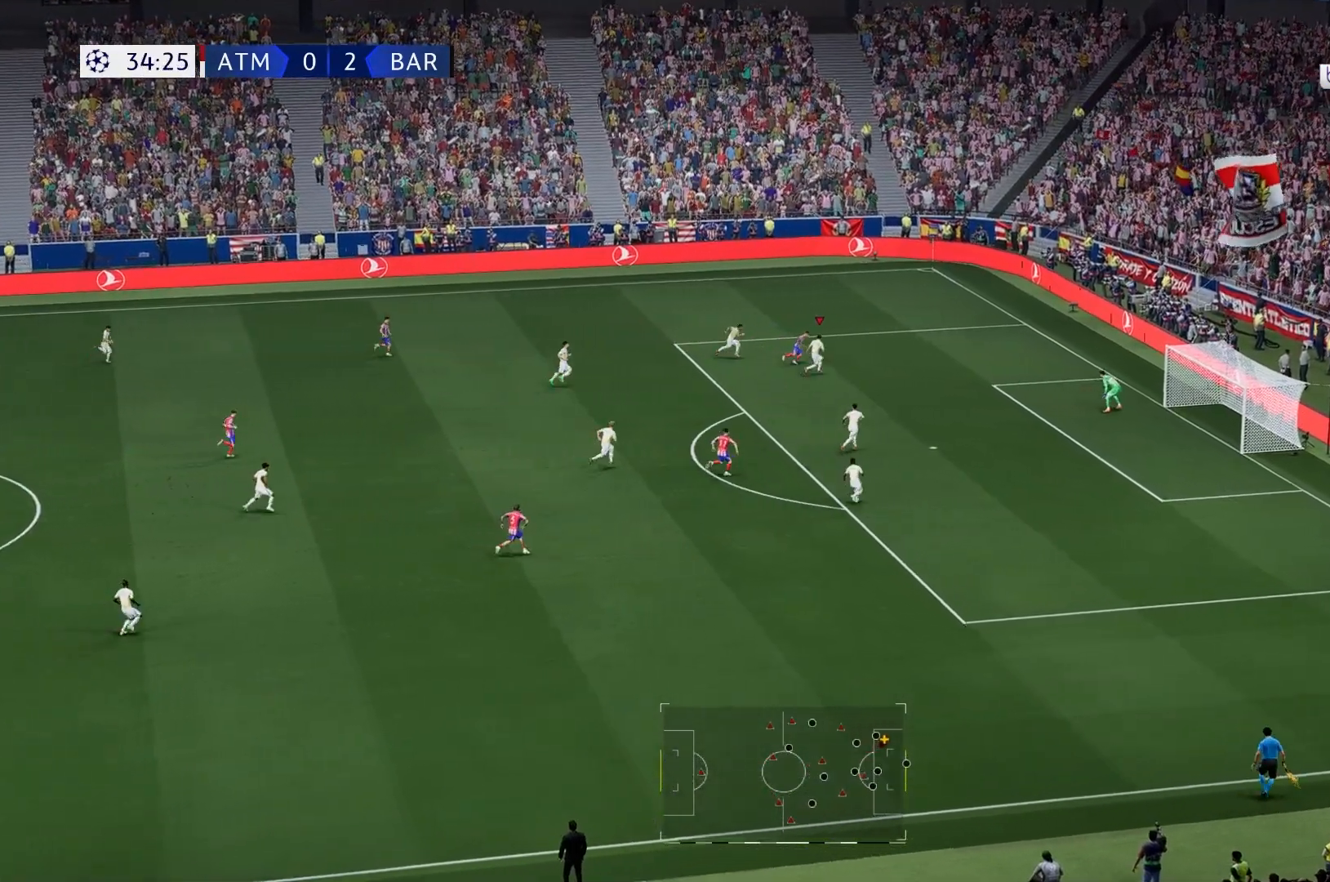
{"dt_ms": 500, "buttons": [], "left_stick": "center", "right_stick": "center"}
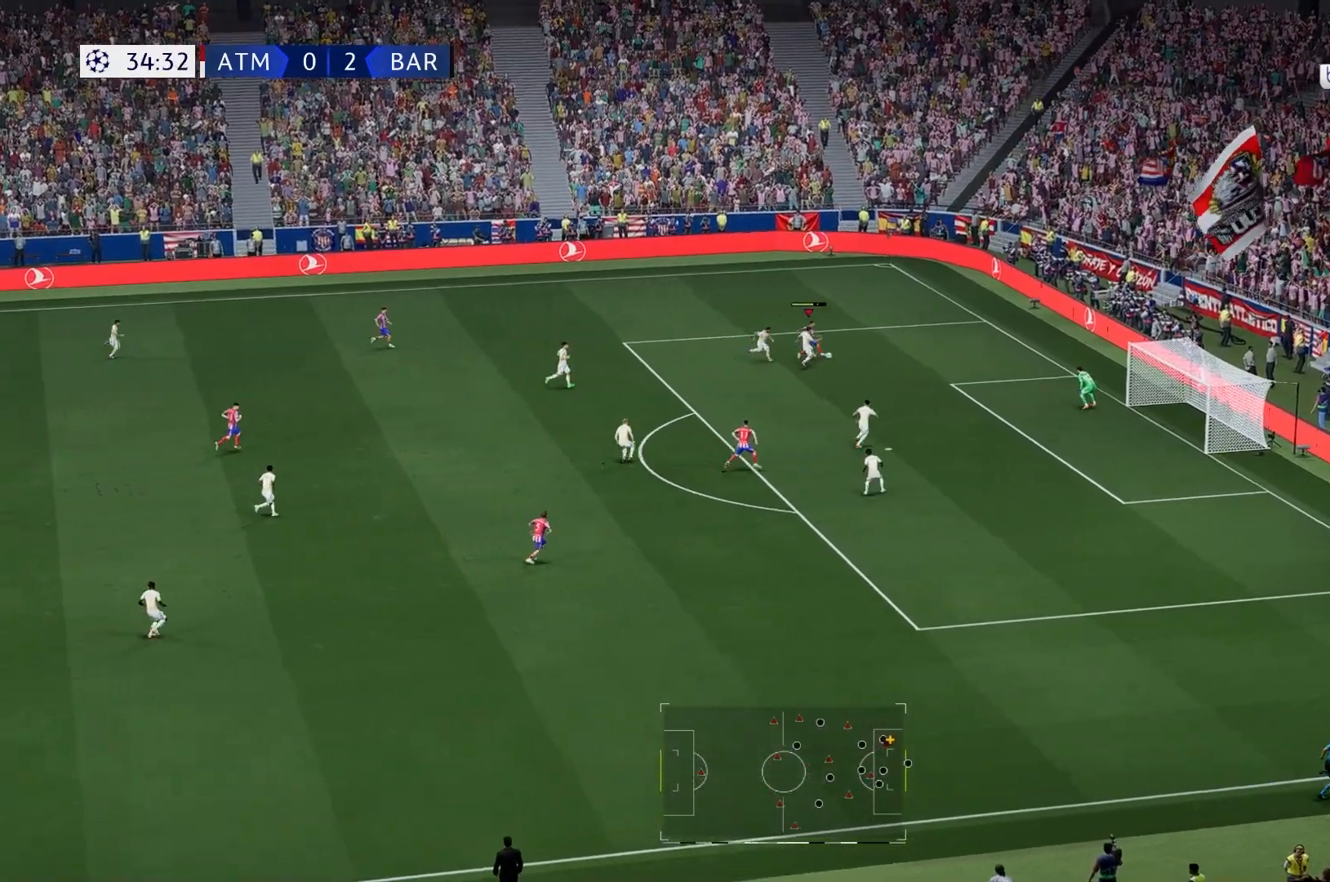
{"dt_ms": 500, "buttons": [], "left_stick": "down", "right_stick": "center", "events": [[183, "left_stick", "down"]]}
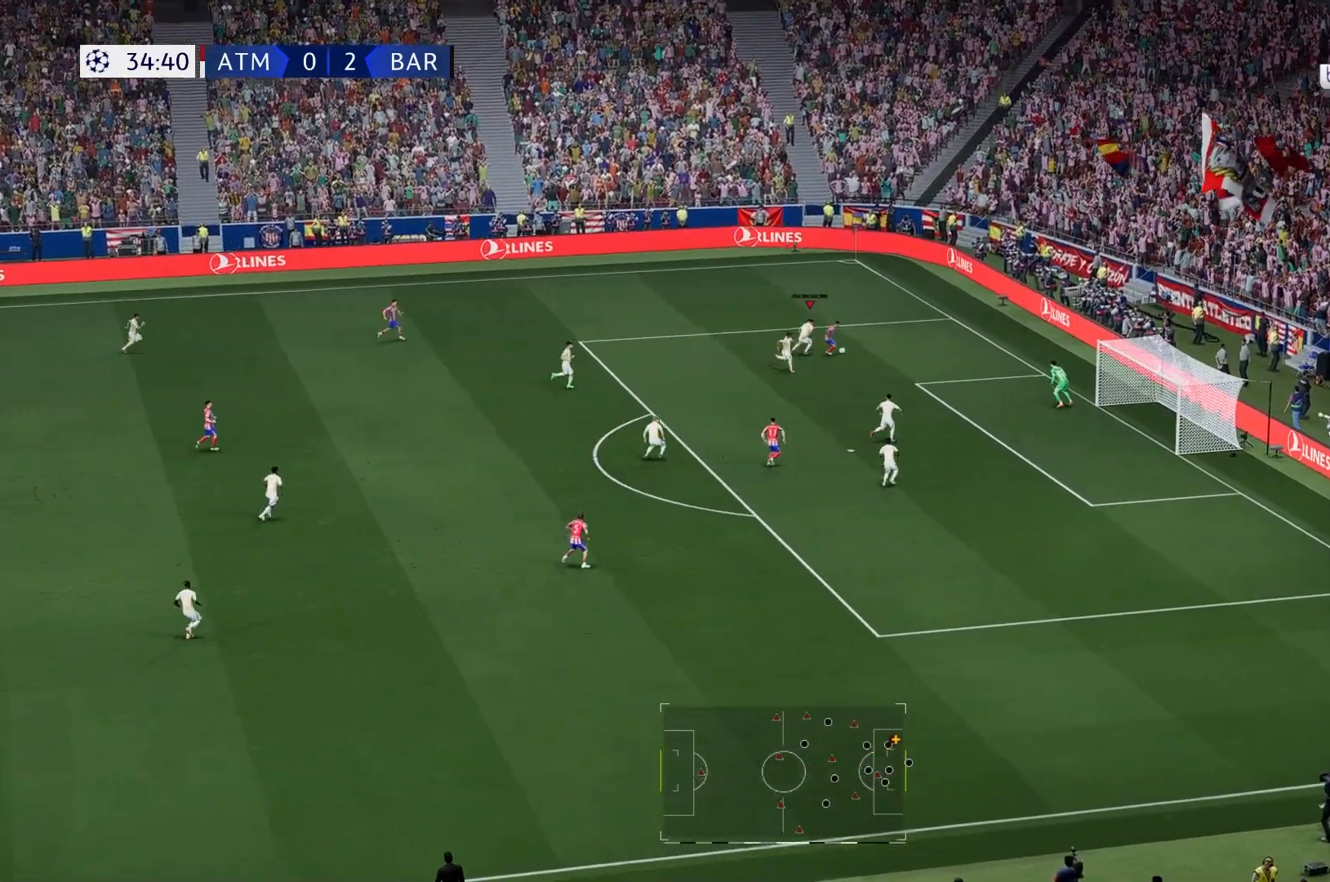
{"dt_ms": 500, "buttons": [], "left_stick": "down", "right_stick": "center", "events": []}
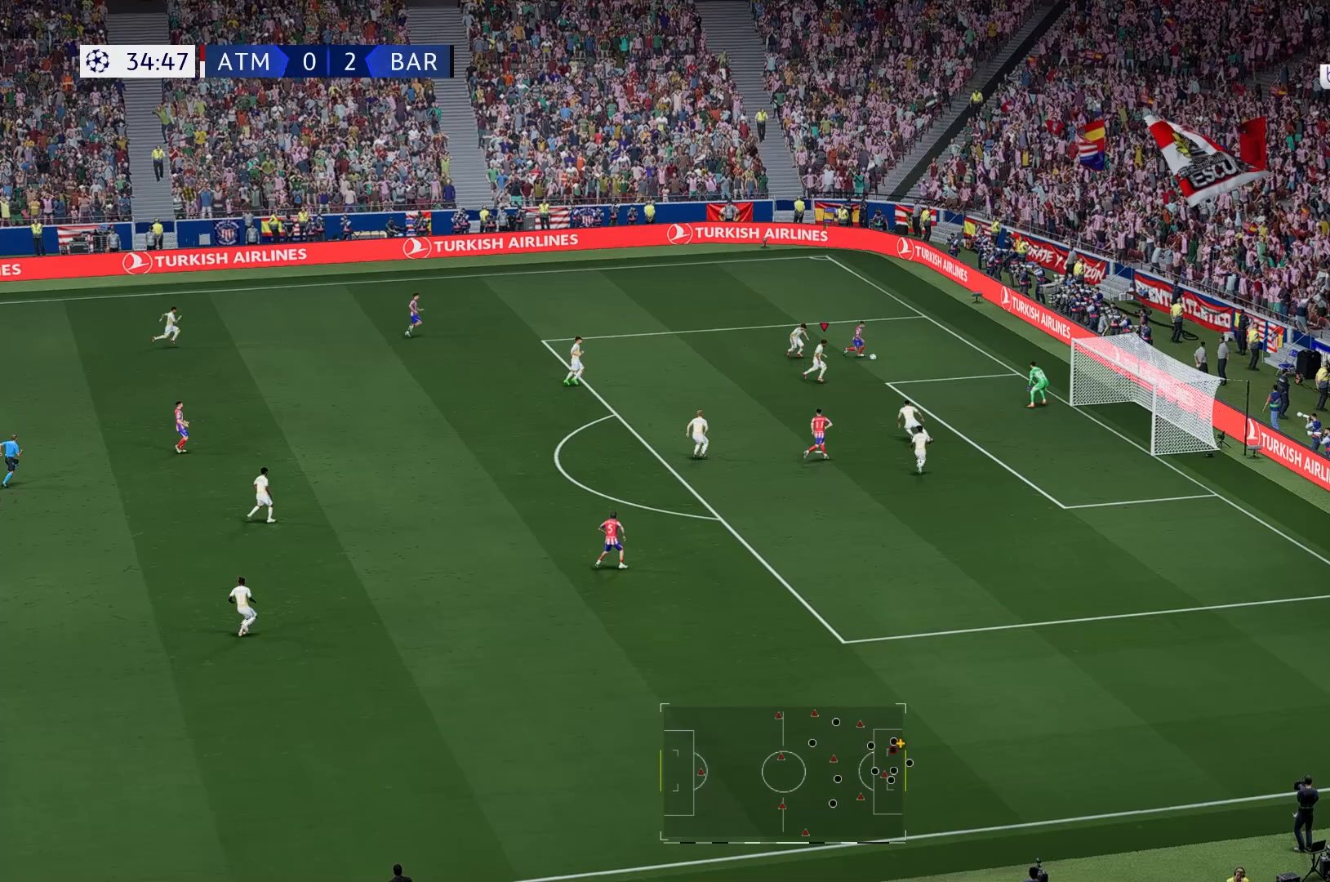
{"dt_ms": 500, "buttons": [], "left_stick": "left", "right_stick": "center", "events": [[383, "left_stick", "left"]]}
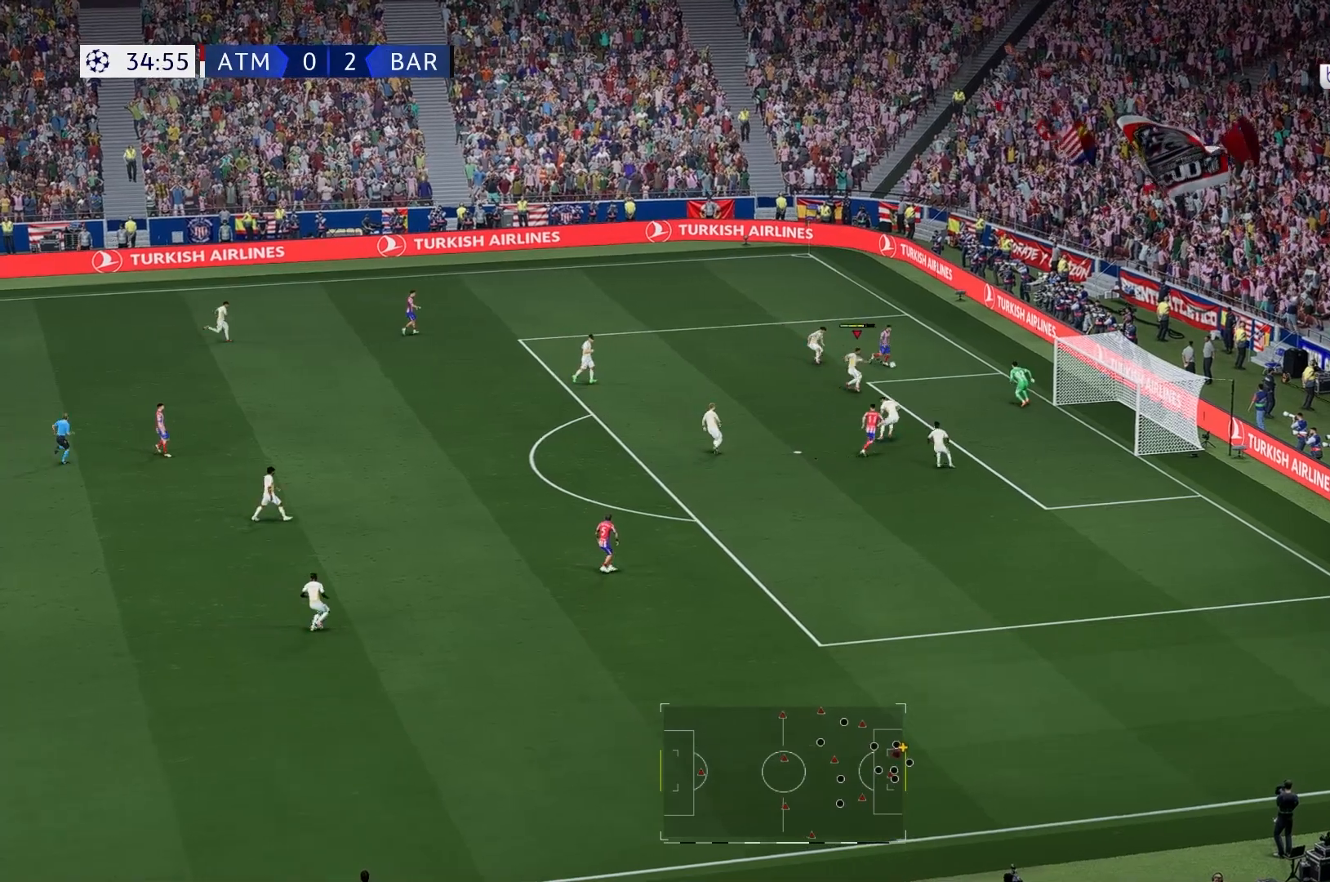
{"dt_ms": 500, "buttons": ["R2"], "left_stick": "left", "right_stick": "center"}
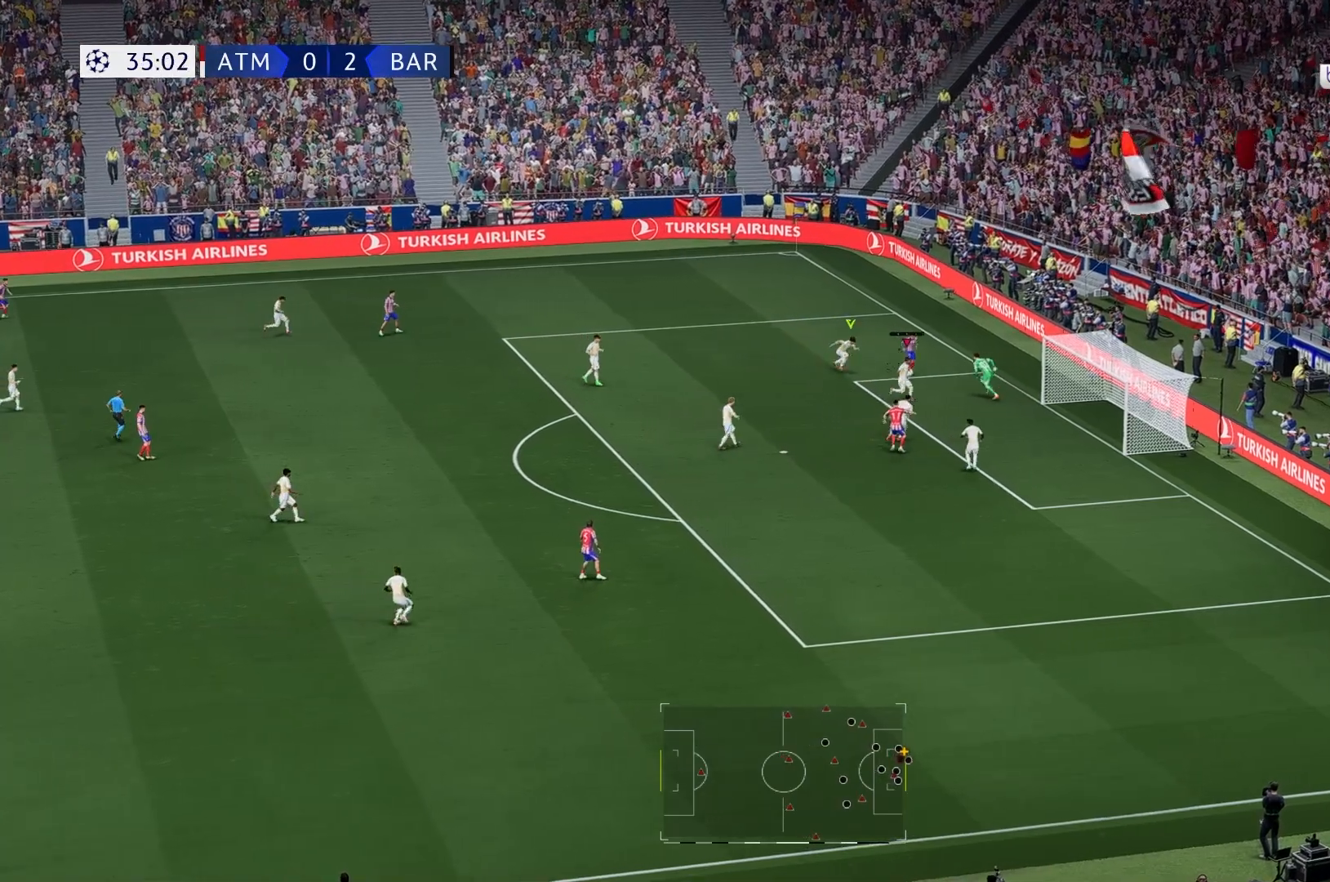
{"dt_ms": 500, "buttons": ["R2"], "left_stick": "left", "right_stick": "center", "events": []}
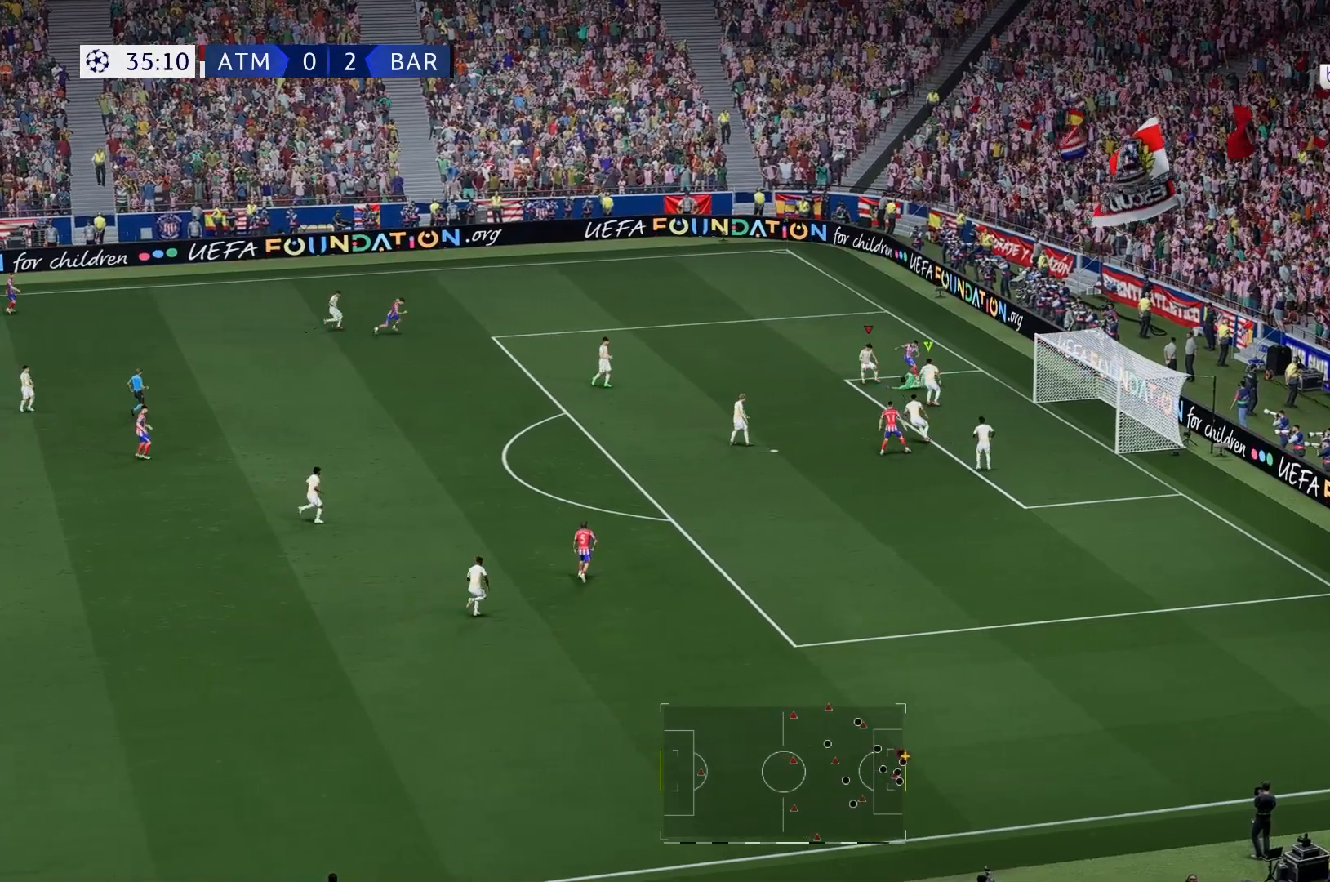
{"dt_ms": 500, "buttons": [], "left_stick": "left", "right_stick": "center"}
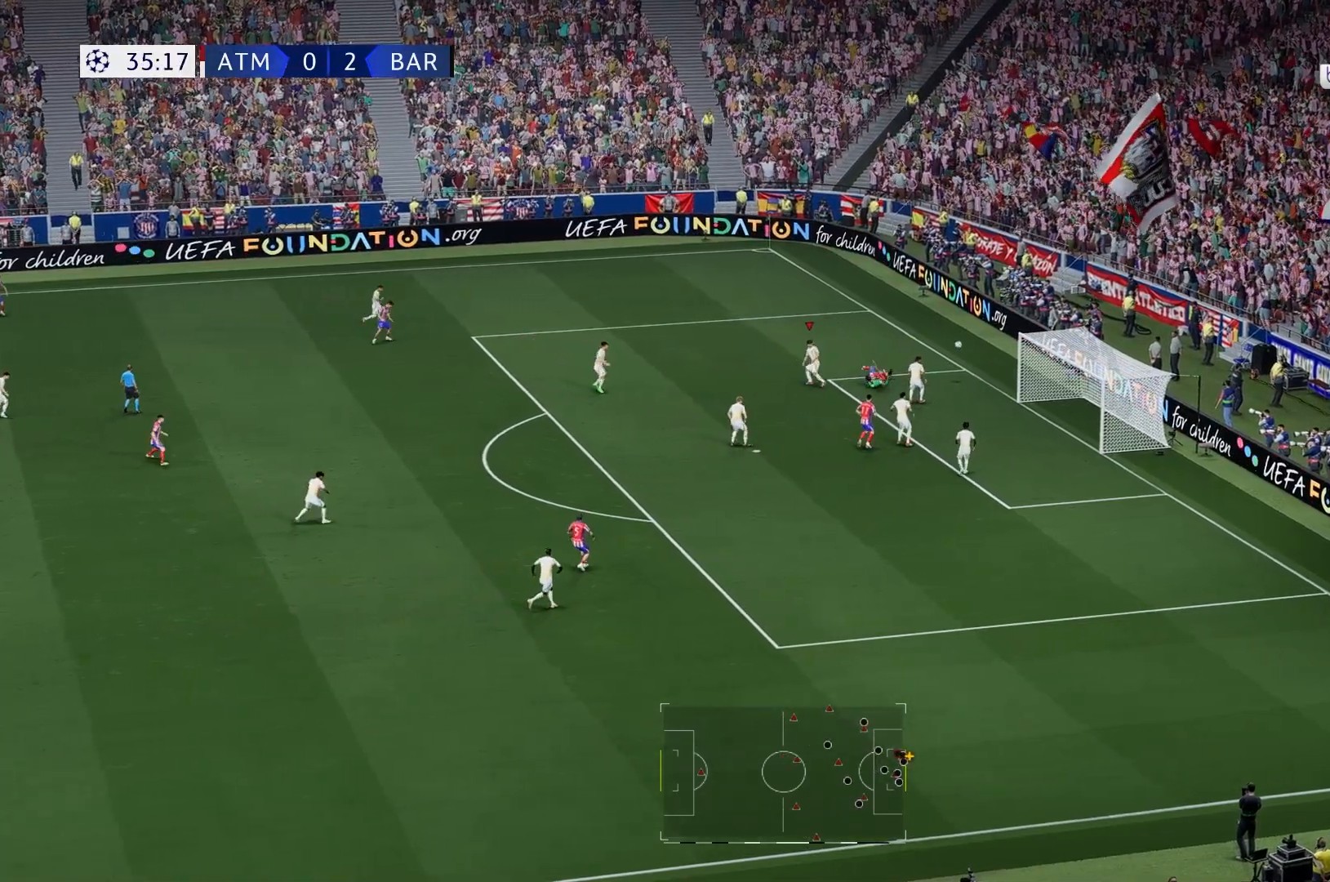
{"dt_ms": 500, "buttons": [], "left_stick": "left", "right_stick": "center", "events": []}
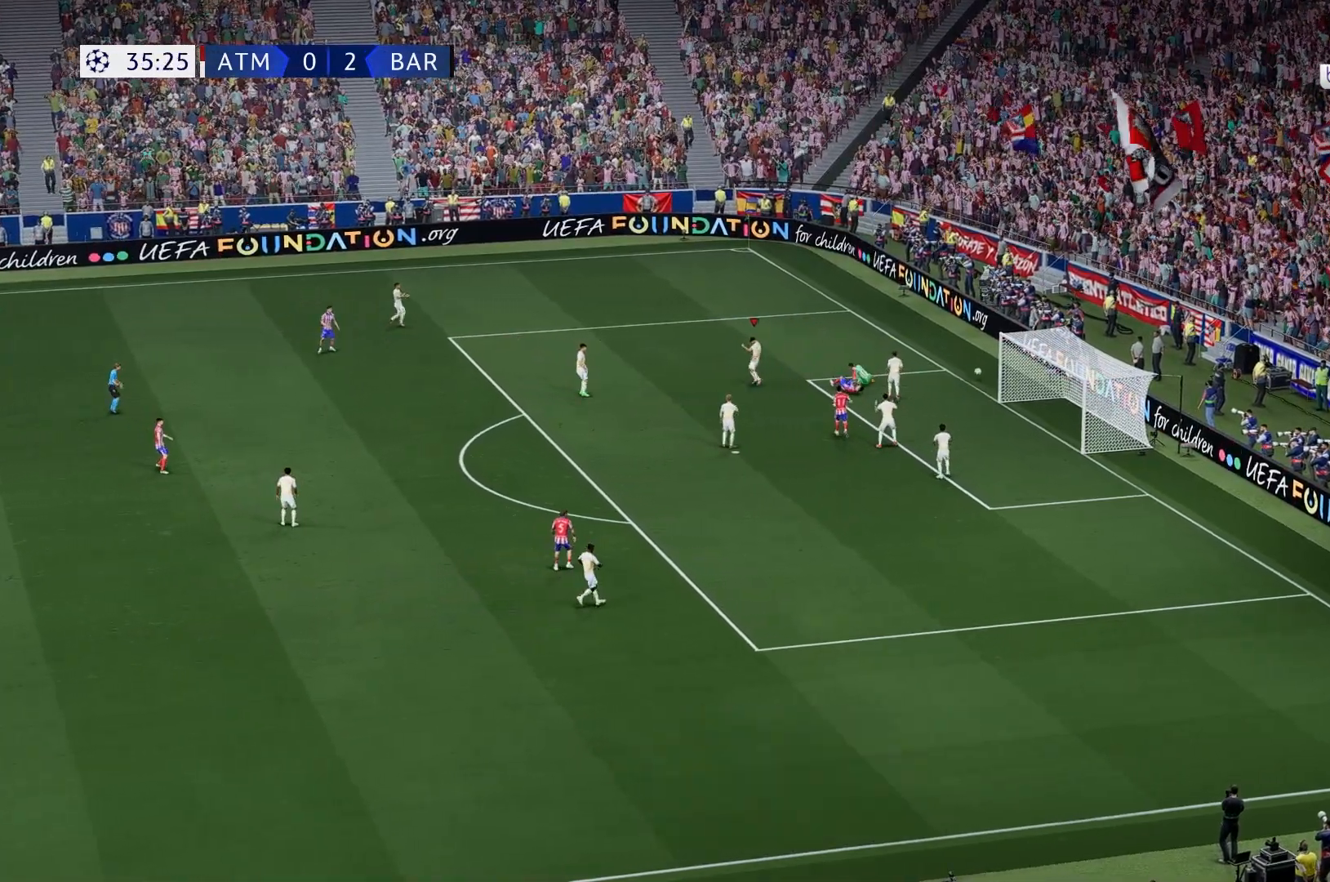
{"dt_ms": 500, "buttons": [], "left_stick": "left", "right_stick": "center", "events": []}
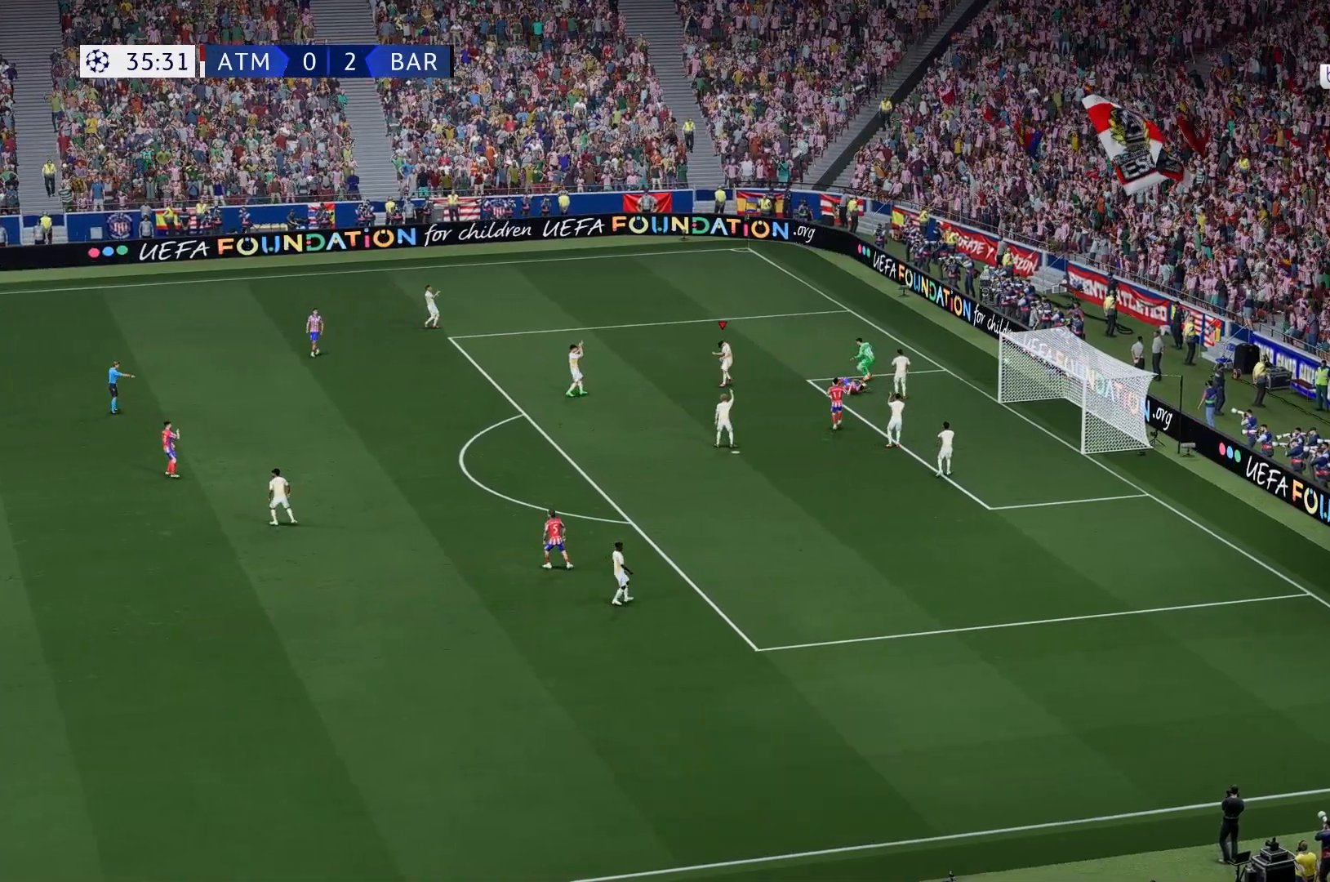
{"dt_ms": 500, "buttons": [], "left_stick": "center", "right_stick": "center", "events": [[217, "A", "down"], [250, "left_stick", "center"], [283, "A", "up"]]}